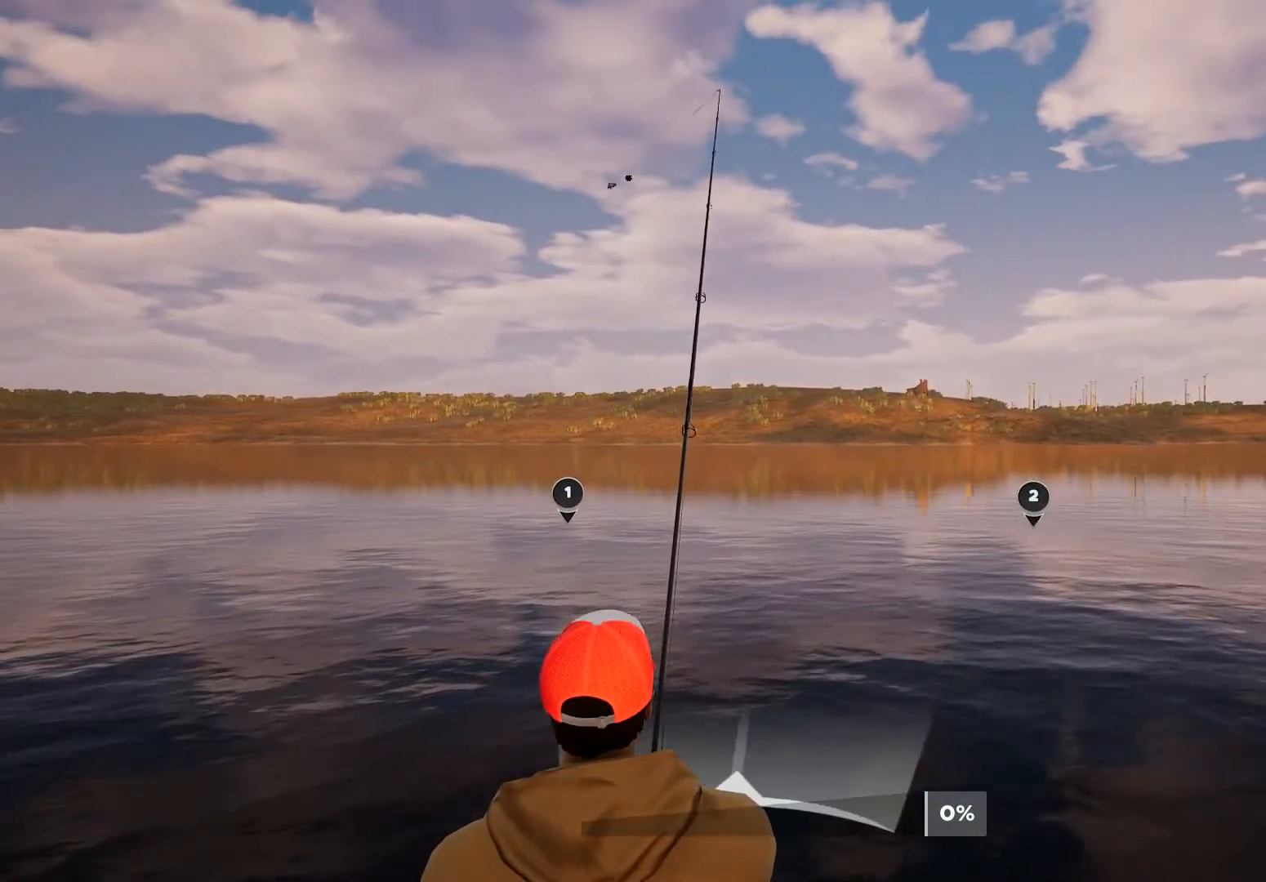
Gameplay with a controller (Xbox layout); each line is a JSON object with the inputs held at the frame after it. "button_events" lists button changes between this image and that frame as [ms after this image, input, new state], when the widget could be followed in between (sticks are given only as held states). Not read: HOME.
{"buttons": [], "left_stick": "left", "right_stick": "center", "button_events": []}
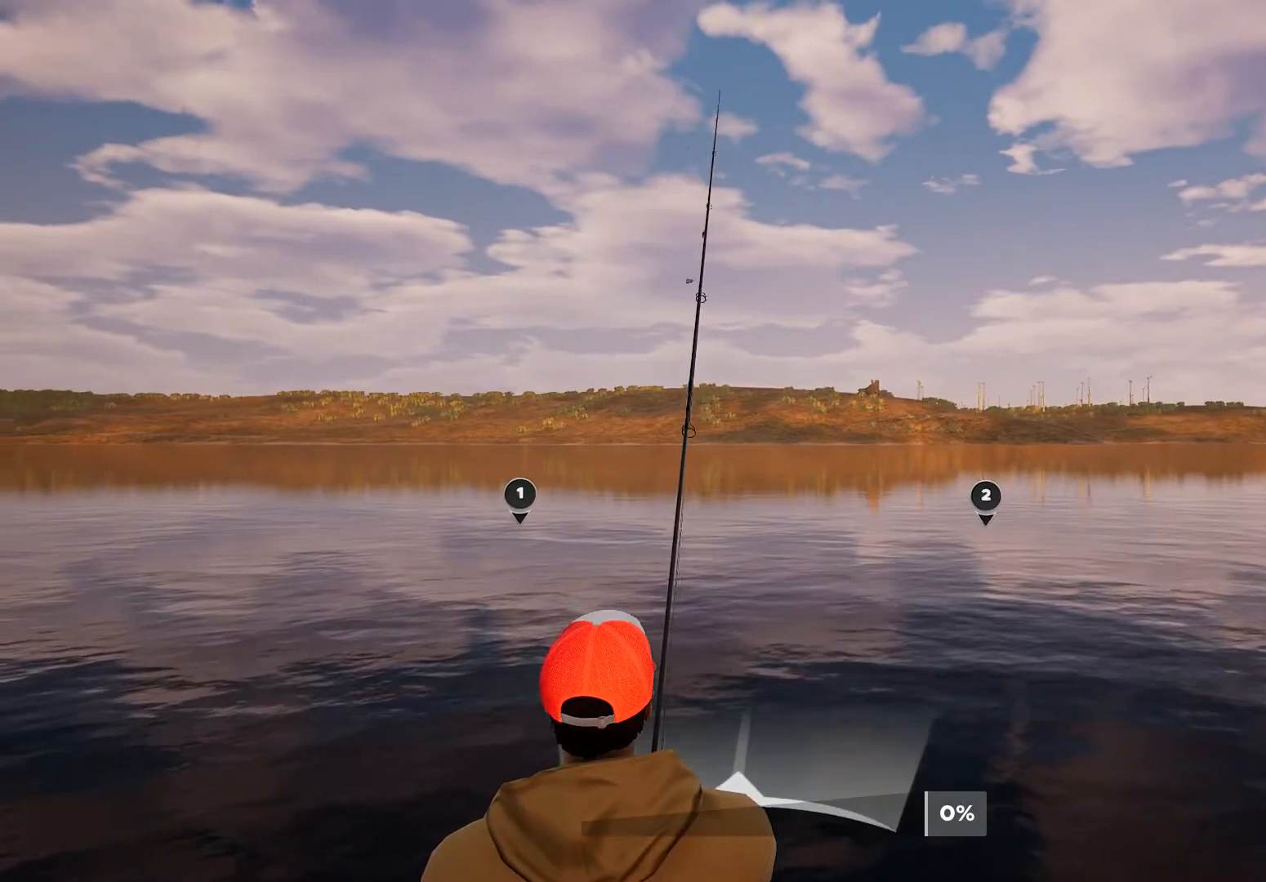
{"buttons": [], "left_stick": "center", "right_stick": "center", "button_events": []}
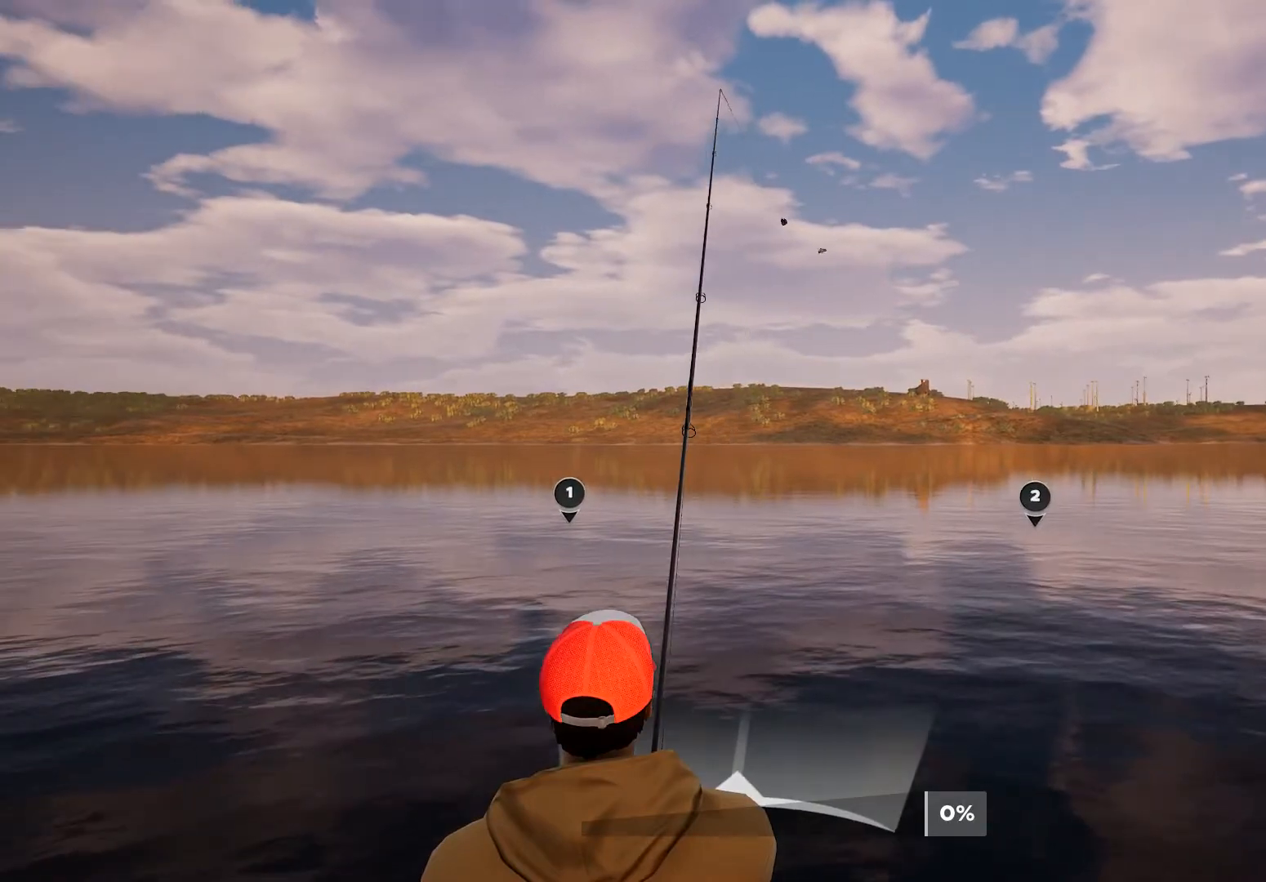
{"buttons": ["R2"], "left_stick": "center", "right_stick": "center", "button_events": [[134, "R2", "down"]]}
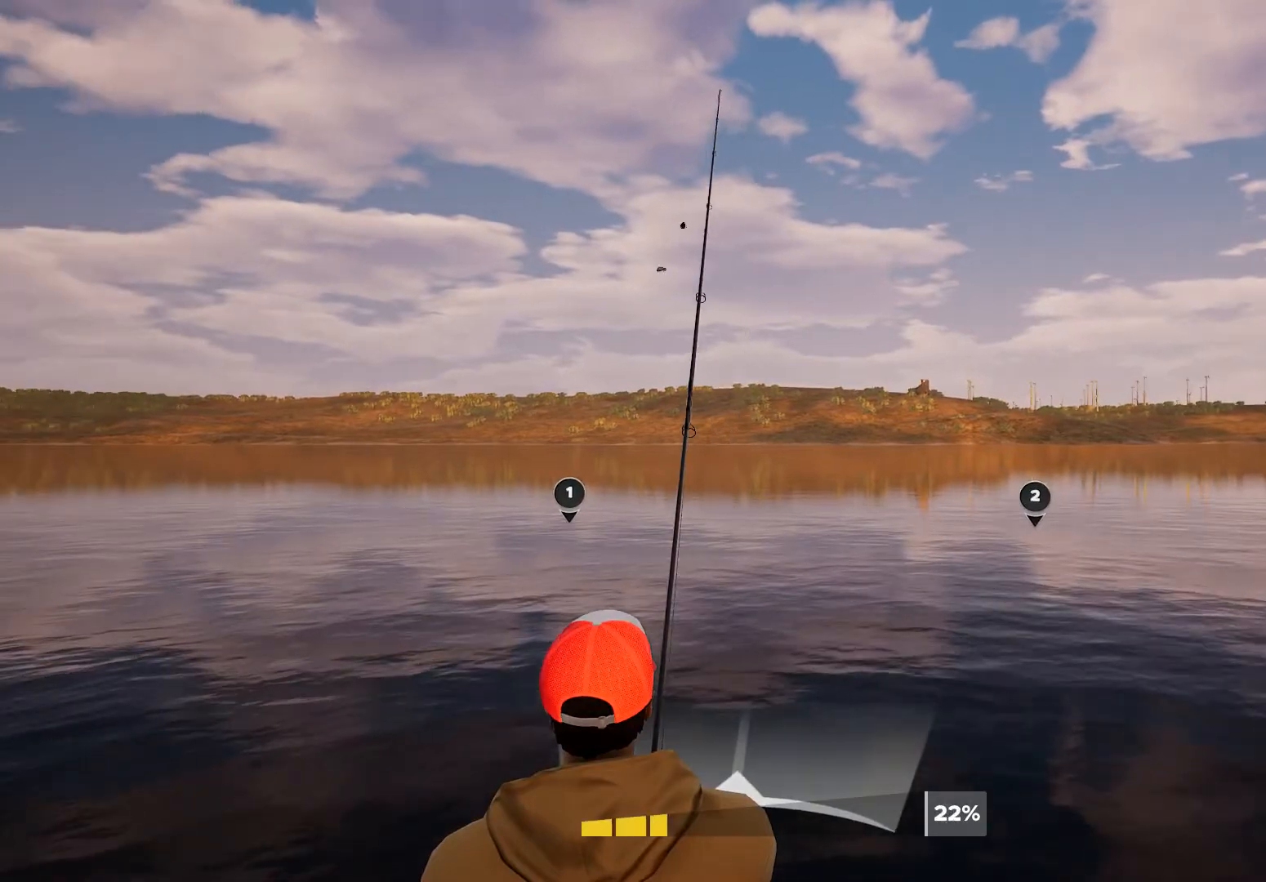
{"buttons": ["R2"], "left_stick": "center", "right_stick": "center", "button_events": []}
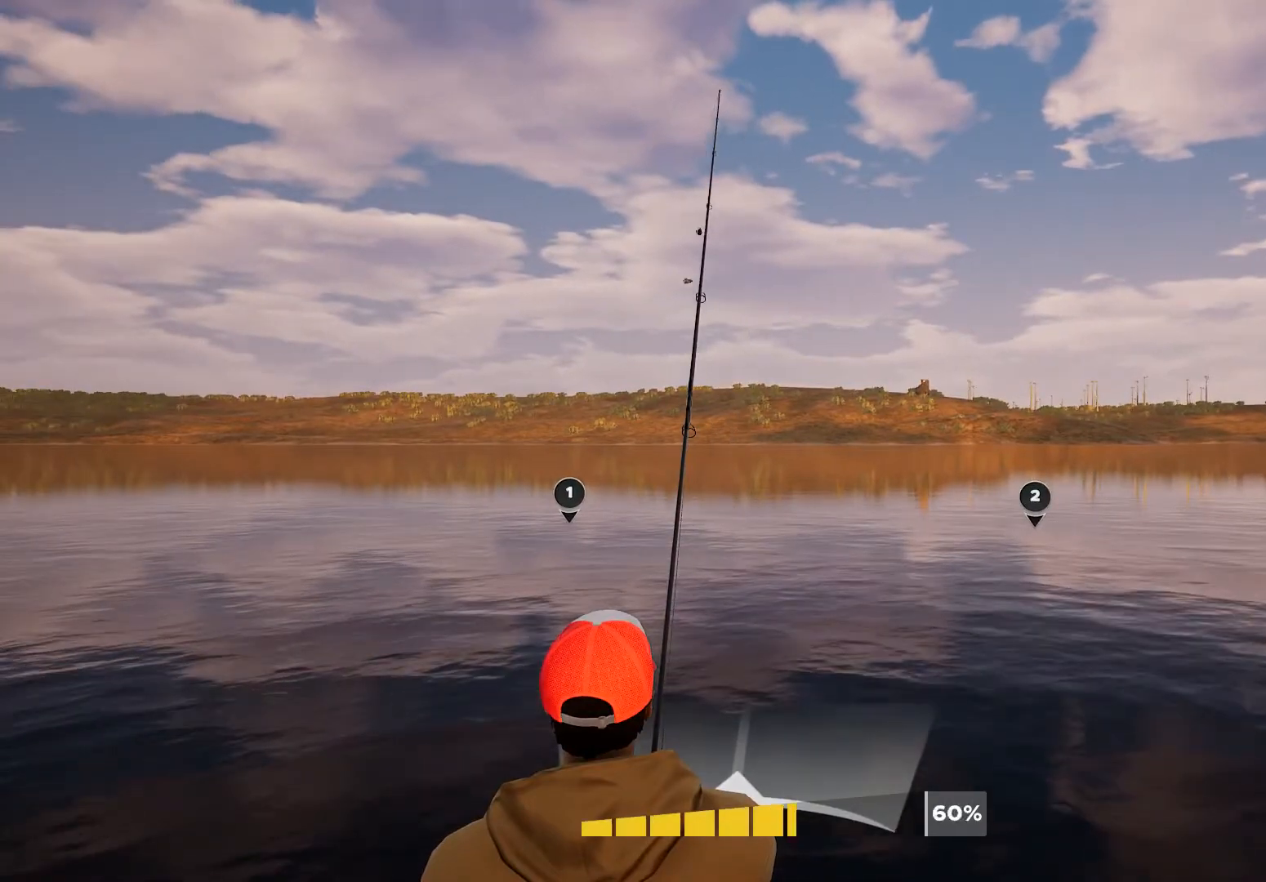
{"buttons": [], "left_stick": "center", "right_stick": "center", "button_events": [[100, "R2", "up"]]}